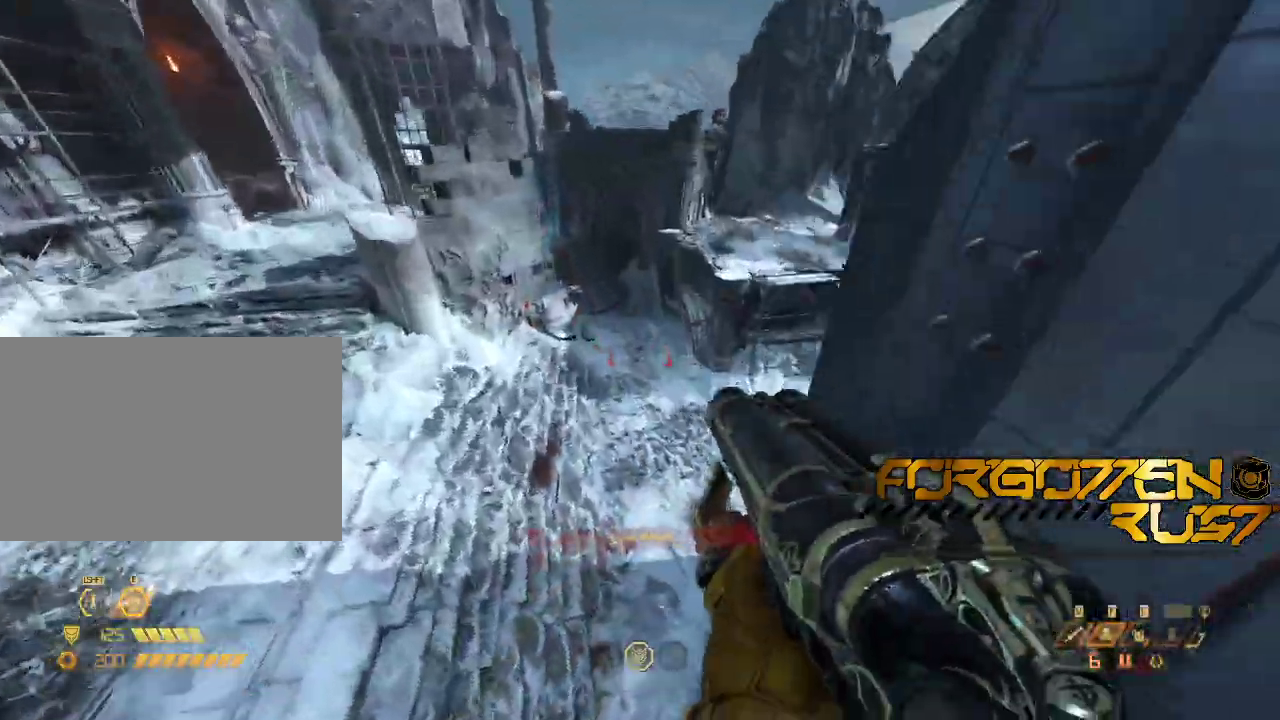
Gameplay with keyboard and mouse; each line is a JSON object with the keys and mouse buttons held at the frame after it. "events" lists presses ("down") and releases ("up") of "2", "3", "4", "5", "6", "7", "8", "a", "b", "c", "ctrl", "d", "e", "f", "g", "q", "r", "s", "shift", "space", "t", "v", "w", "x", "z", "mouse_left", "mouse_right" and "mouse_mb4" between this image and that frame as [ms after this image, input, new state], when the widget could be followed in between. "mouse_left", "mouse_right", "mouse_mb4" = the "left", "right", "mb4" buttons of the "mouse" list. No other keys are recorded. Mouse movement is not recorded. Not read: mouse_mb5 mouse_wheel.
{"keys": ["w"], "mouse": [], "events": [[333, "a", "up"]]}
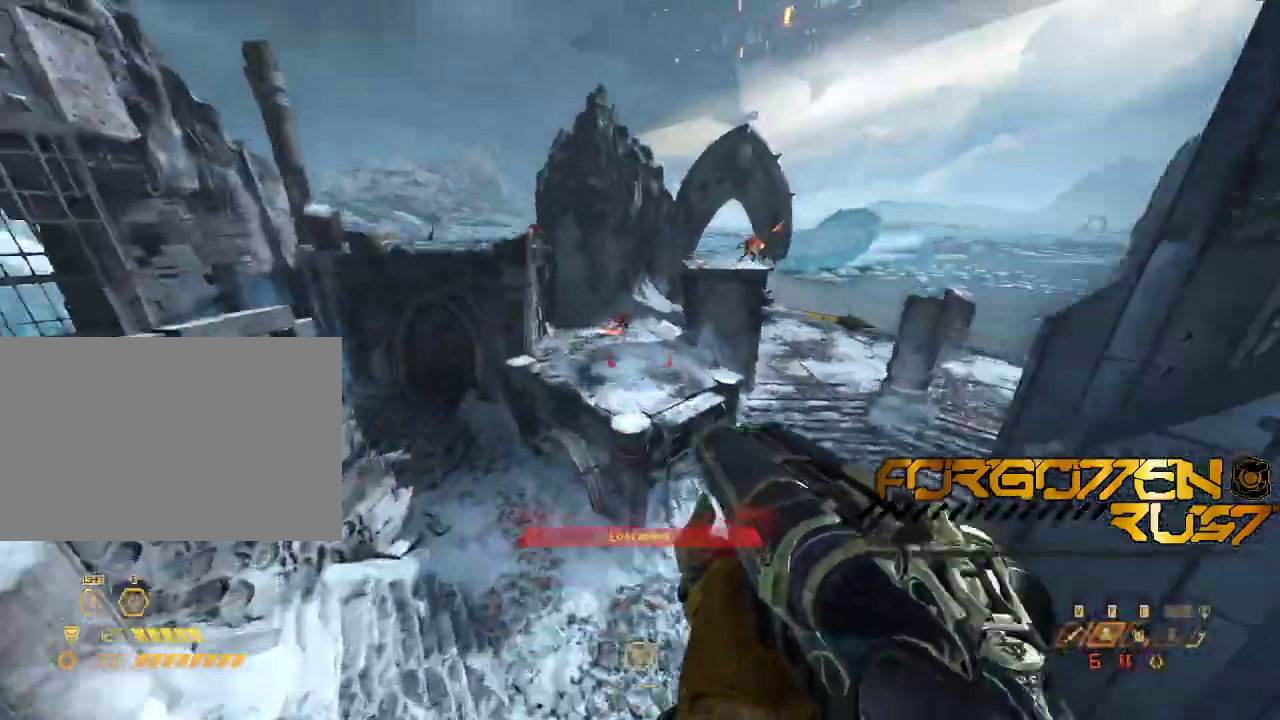
{"keys": ["shift", "w"], "mouse": [], "events": [[33, "shift", "down"], [167, "shift", "up"], [300, "shift", "down"]]}
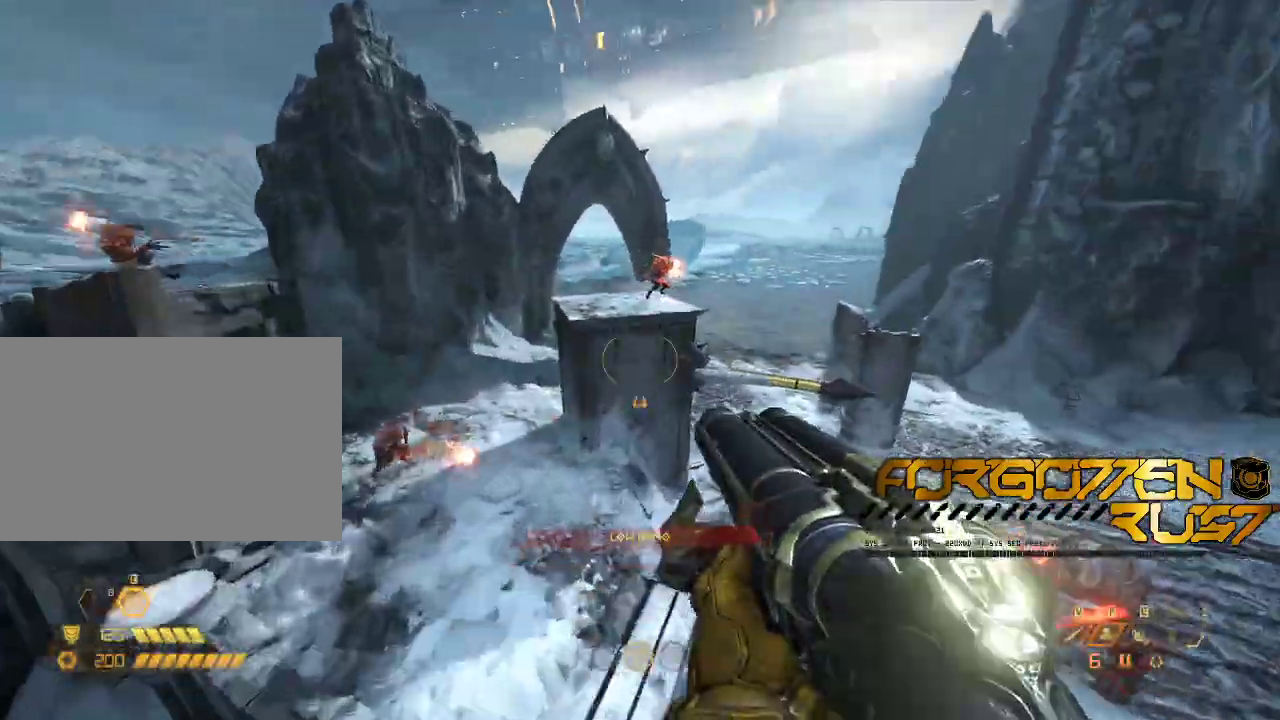
{"keys": ["w"], "mouse": [], "events": [[67, "shift", "up"]]}
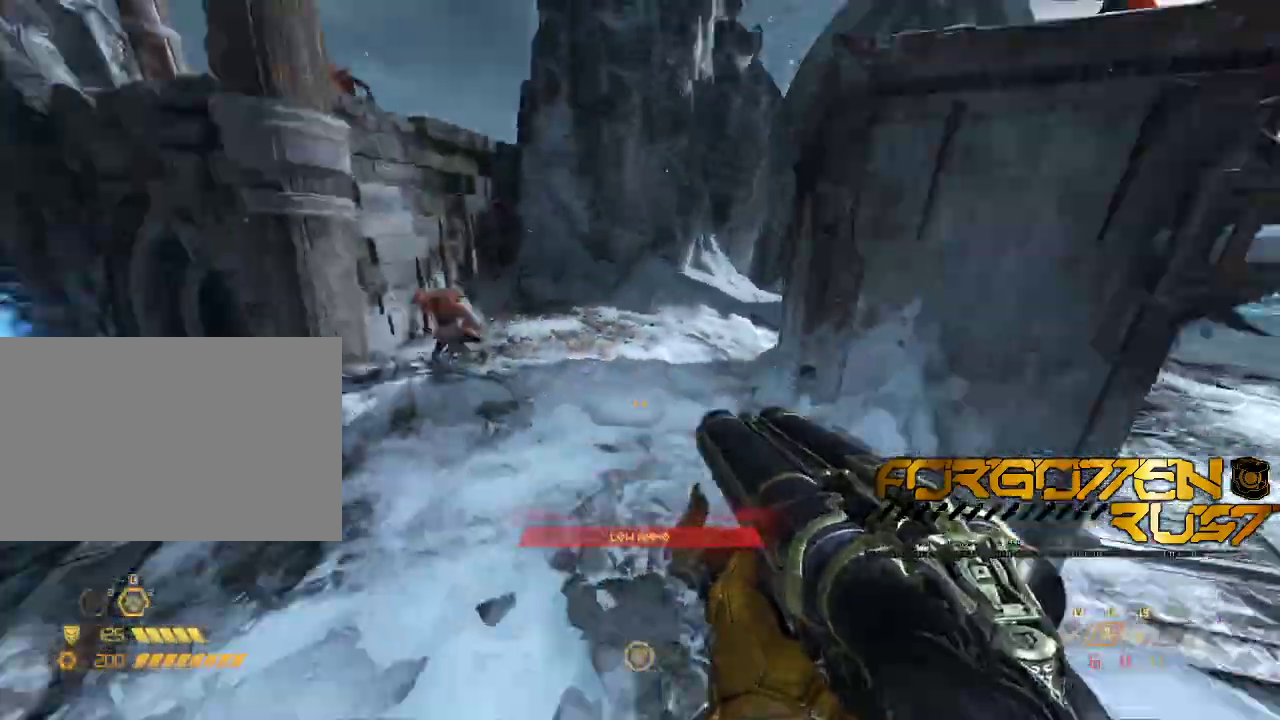
{"keys": ["w"], "mouse": []}
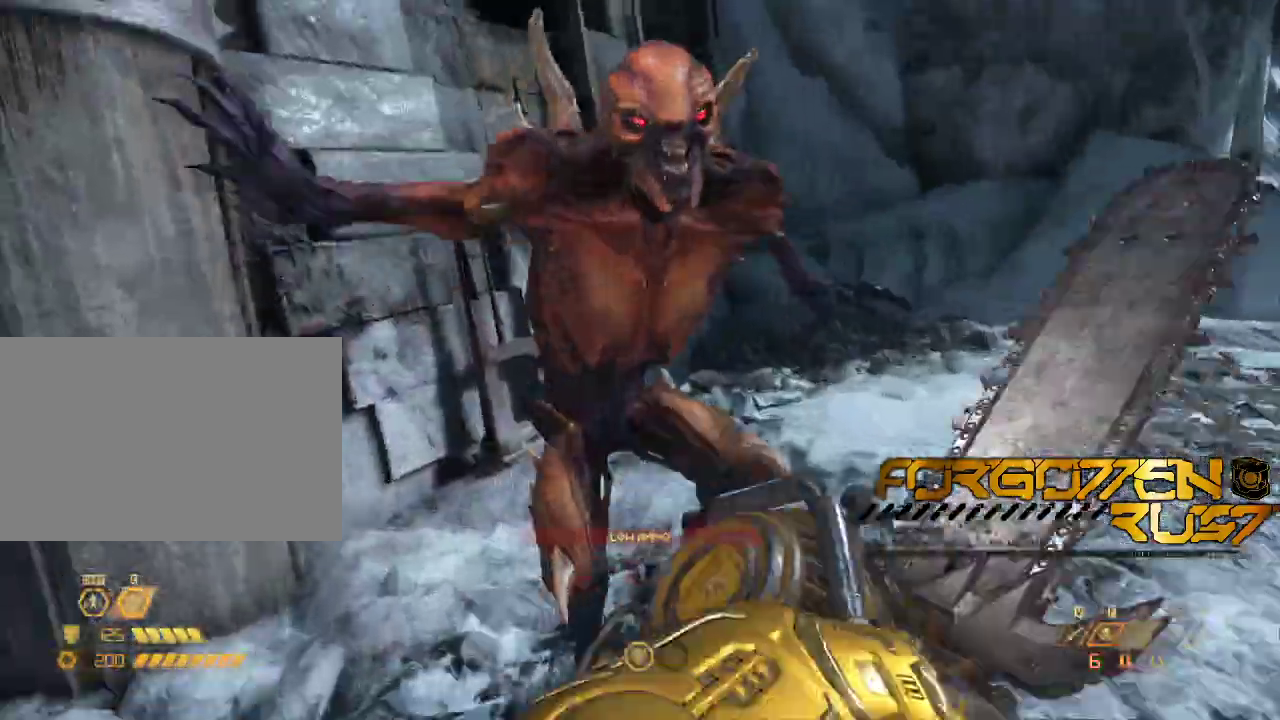
{"keys": ["d"], "mouse": [], "events": [[67, "d", "down"], [167, "w", "up"]]}